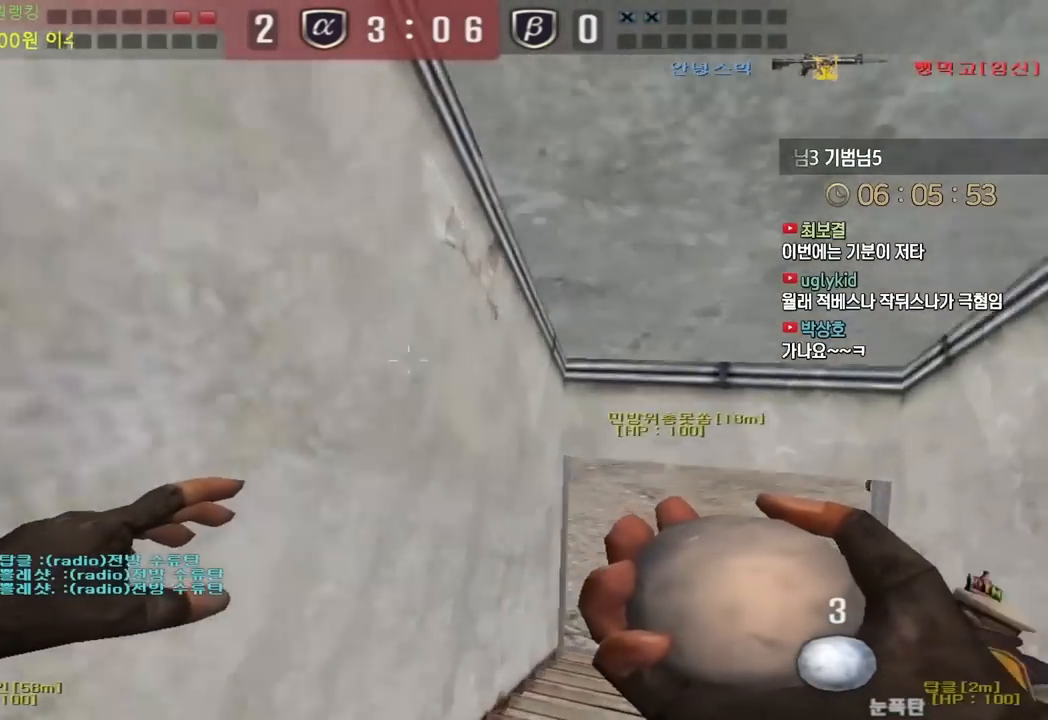
Gameplay with keyboard; each line is a JSON object with the keys held at the frame after it. "events" lists presses ("down") and releases ("up") of "a", "ctrl", "d", "e", "f", "q", "r", "s", "shift", "space", "tab" and "w" between this image and that frame as [ms after this image, input, new state], when the widget could be followed in between. No other keys are recorded. Mouse input is not recorded.
{"keys": ["a", "w"], "events": [[50, "ctrl", "up"], [83, "a", "down"], [83, "w", "down"], [167, "a", "up"], [217, "d", "down"], [350, "ctrl", "down"], [367, "d", "up"], [367, "w", "up"], [450, "a", "down"], [450, "ctrl", "up"], [450, "w", "down"]]}
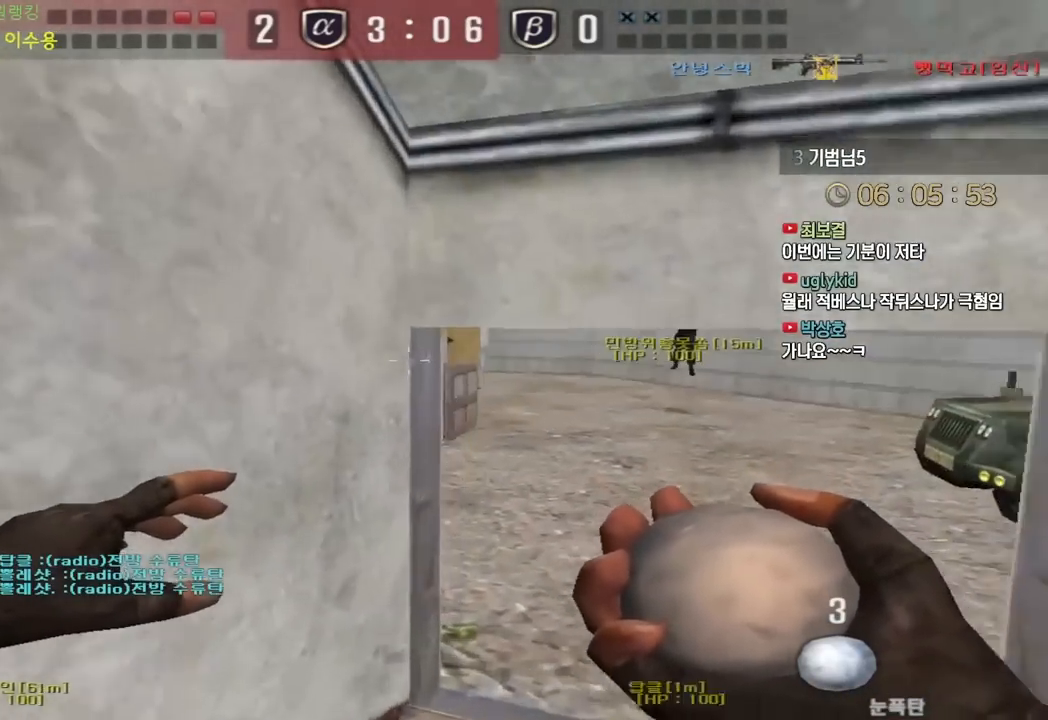
{"keys": ["d", "w"], "events": [[67, "a", "up"], [117, "d", "down"], [267, "ctrl", "down"], [283, "d", "up"], [300, "w", "up"], [383, "d", "down"], [383, "w", "down"], [400, "ctrl", "up"]]}
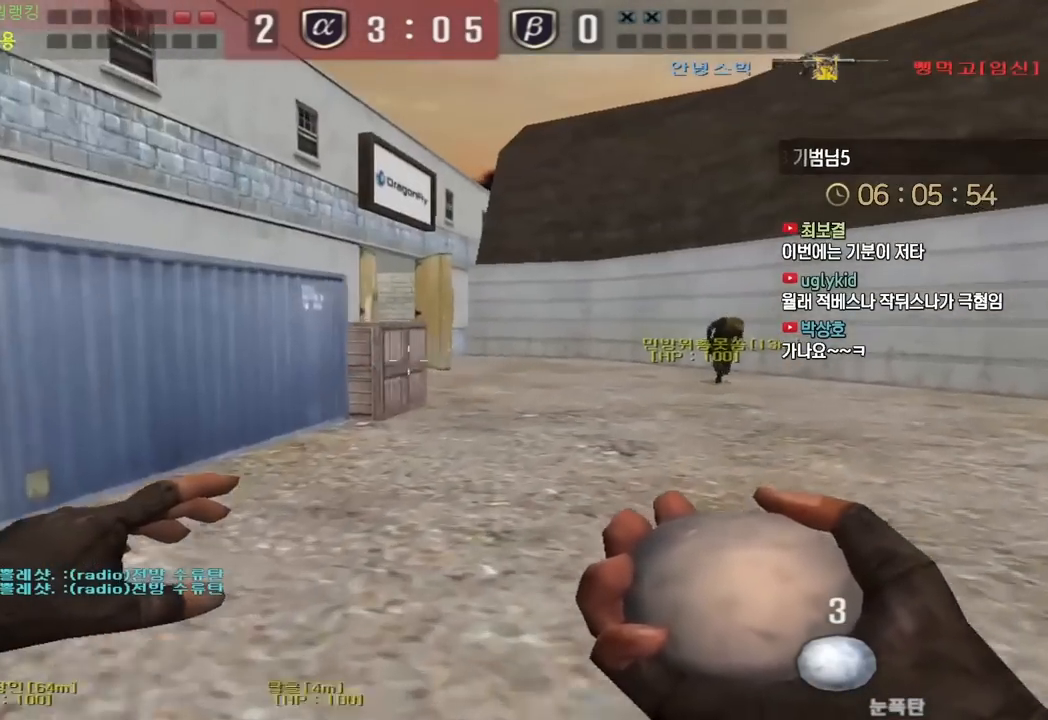
{"keys": ["d", "s"], "events": [[50, "ctrl", "down"], [50, "d", "up"], [67, "w", "up"], [83, "space", "down"], [117, "ctrl", "up"], [150, "space", "up"], [167, "d", "down"], [167, "s", "down"]]}
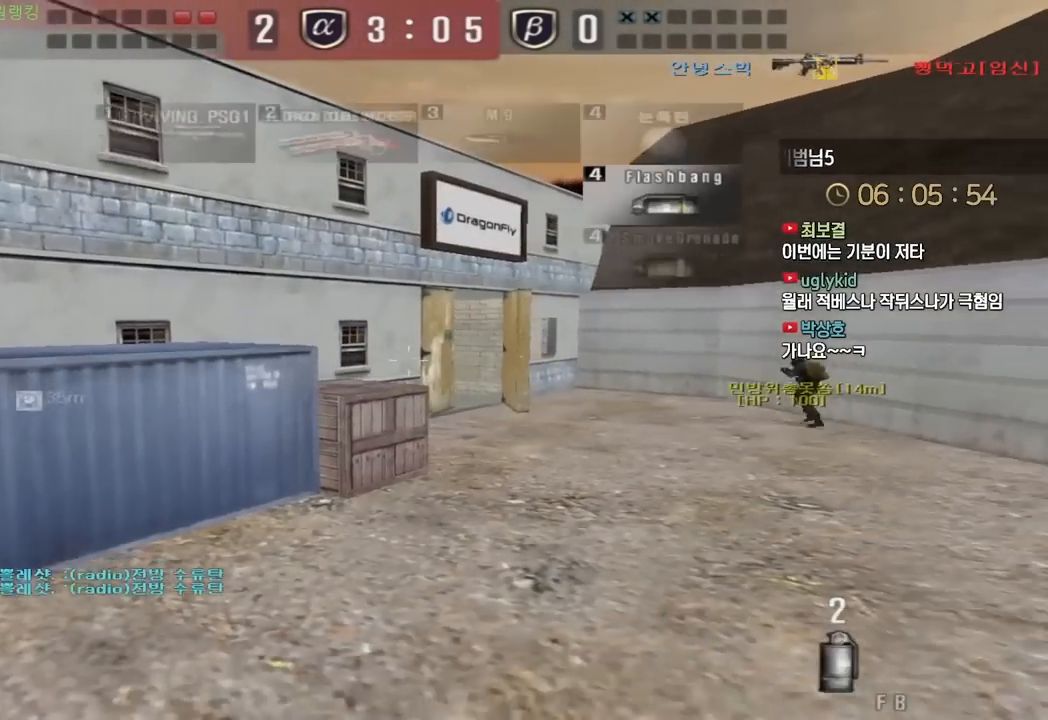
{"keys": ["d", "w"], "events": [[300, "d", "up"], [300, "s", "up"], [317, "ctrl", "down"], [400, "d", "down"], [400, "w", "down"], [417, "ctrl", "up"]]}
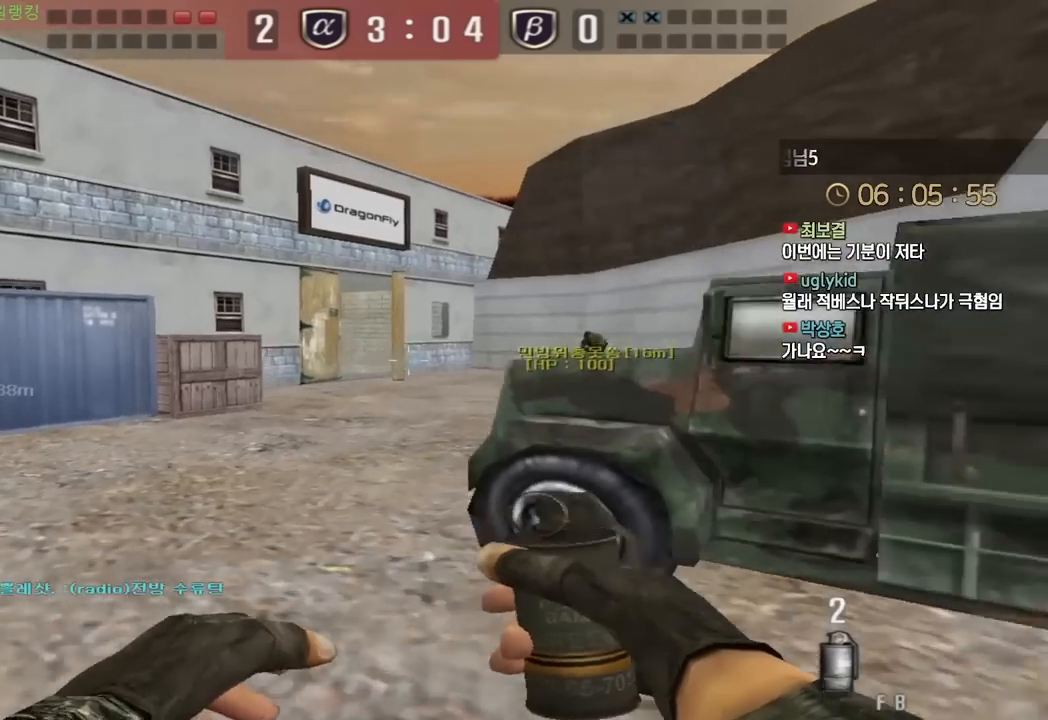
{"keys": ["ctrl", "d"], "events": [[200, "ctrl", "down"], [200, "d", "up"], [217, "w", "up"], [300, "d", "down"]]}
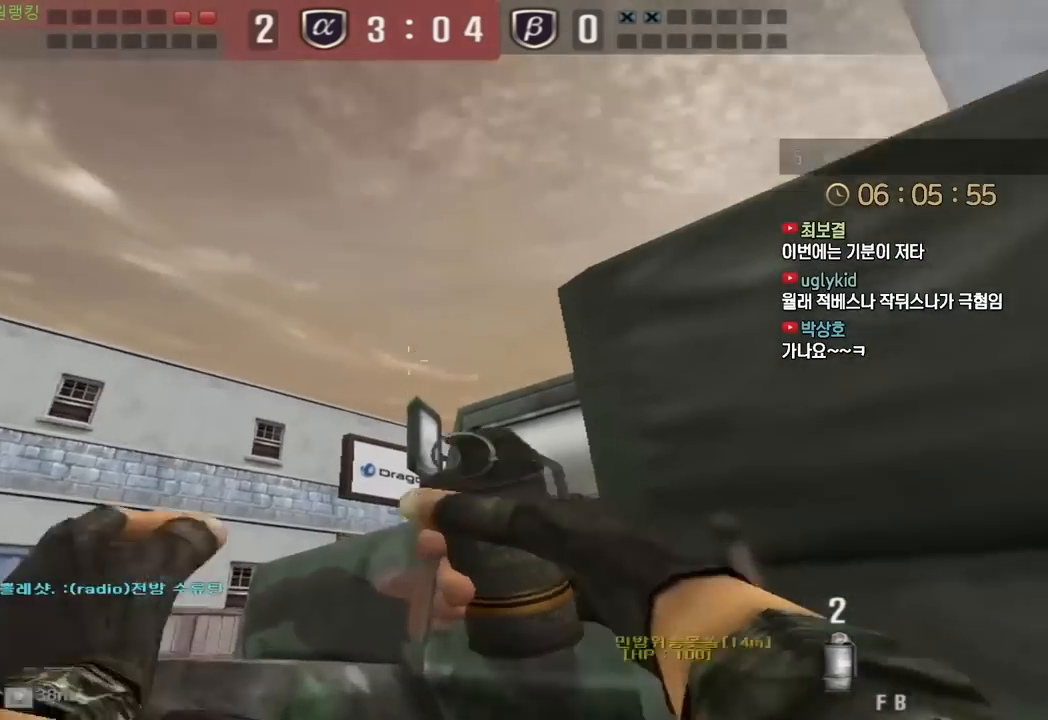
{"keys": ["ctrl"], "events": [[100, "d", "up"]]}
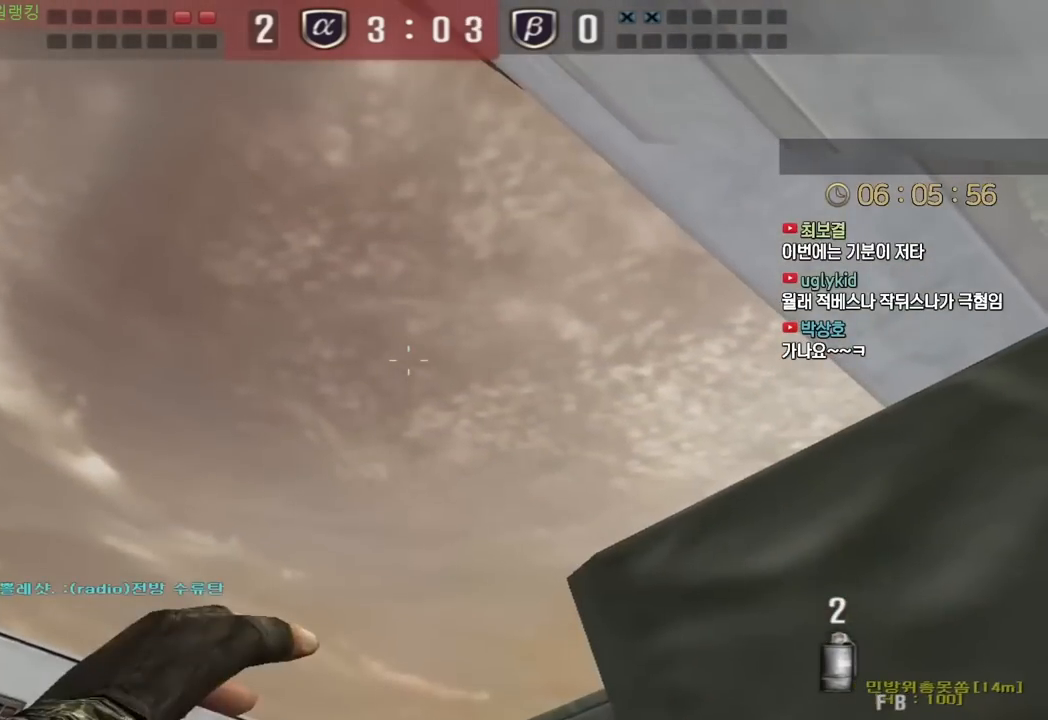
{"keys": ["a", "w"], "events": [[350, "a", "down"], [383, "ctrl", "up"], [383, "w", "down"]]}
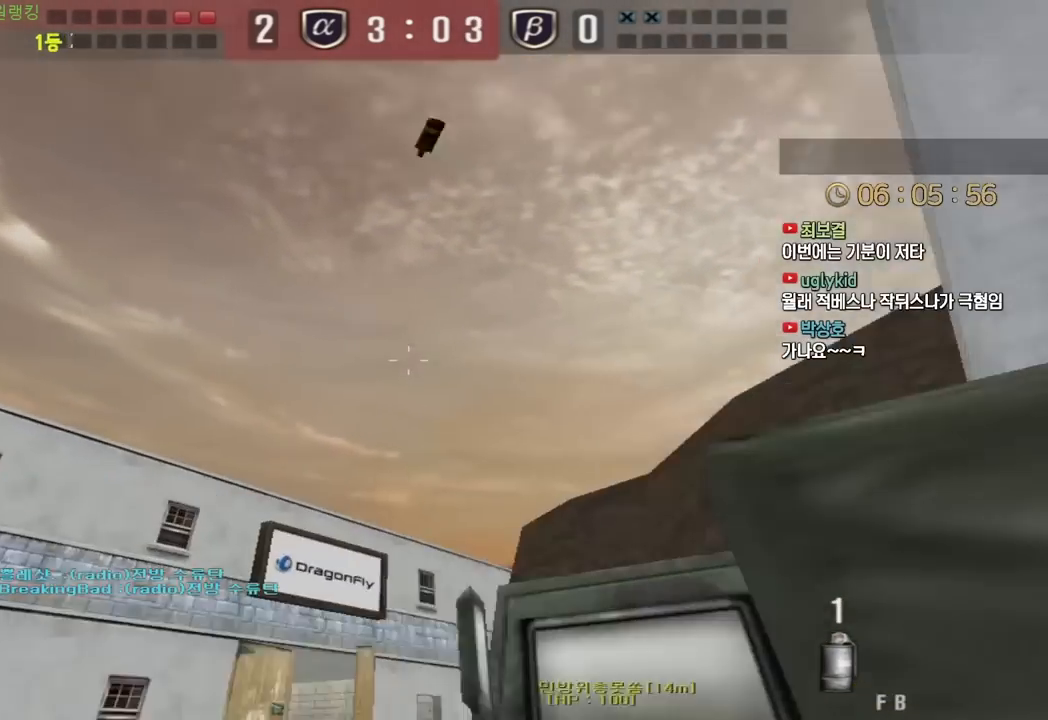
{"keys": ["d", "w"], "events": [[300, "ctrl", "down"], [317, "w", "up"], [350, "a", "up"], [400, "ctrl", "up"], [400, "d", "down"], [417, "w", "down"]]}
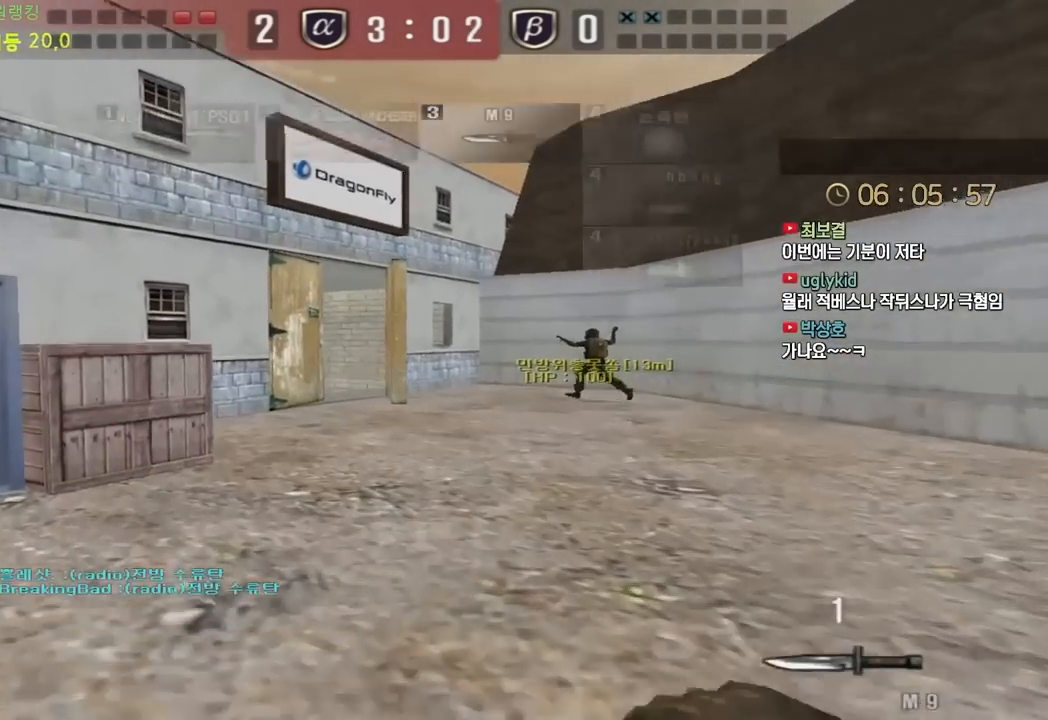
{"keys": ["d", "w"], "events": [[17, "ctrl", "down"], [33, "d", "up"], [33, "w", "up"], [50, "space", "down"], [83, "ctrl", "up"], [100, "w", "down"], [117, "d", "down"], [117, "space", "up"]]}
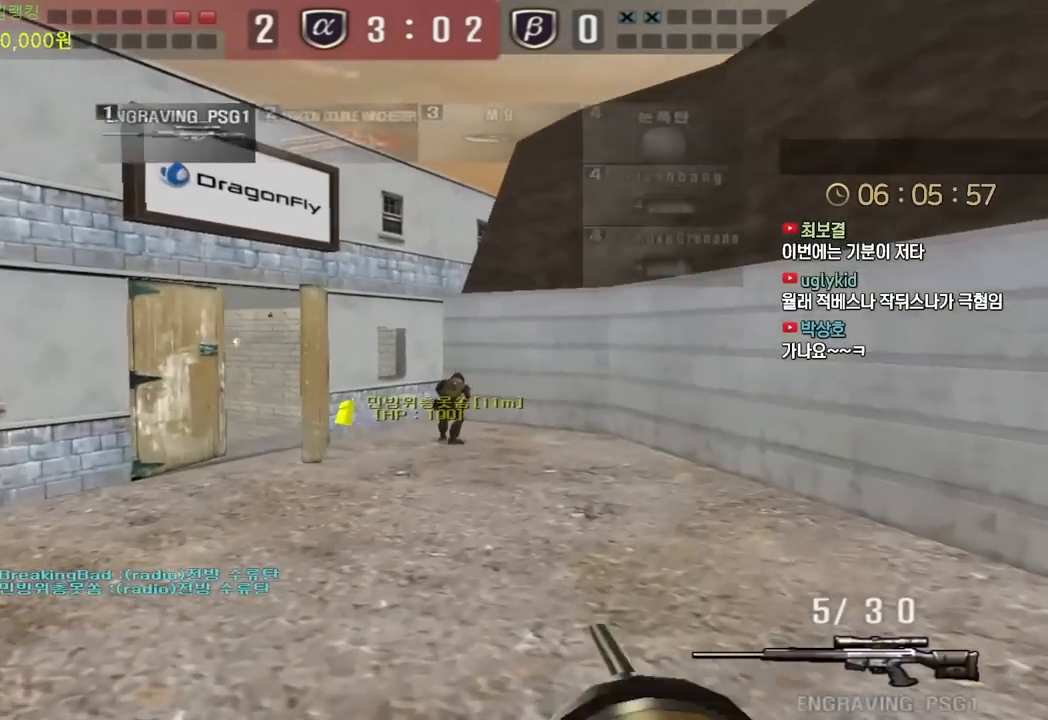
{"keys": [], "events": [[233, "ctrl", "down"], [267, "d", "up"], [267, "w", "up"], [283, "ctrl", "up"], [283, "space", "down"], [317, "space", "up"]]}
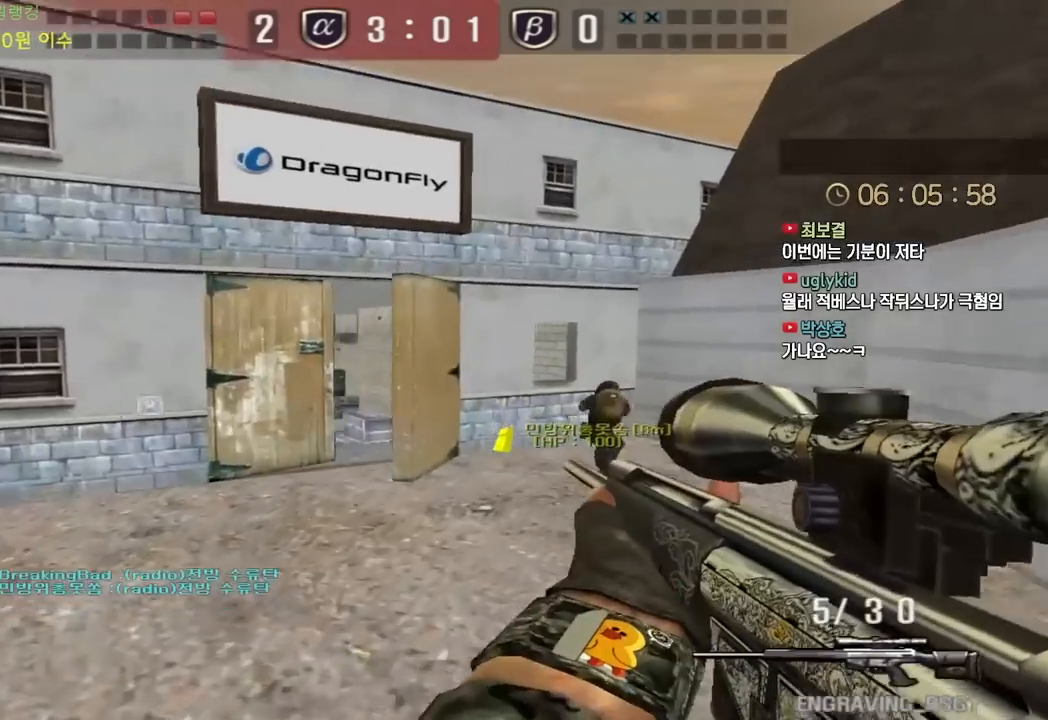
{"keys": ["a", "s"], "events": [[250, "a", "down"], [267, "s", "down"]]}
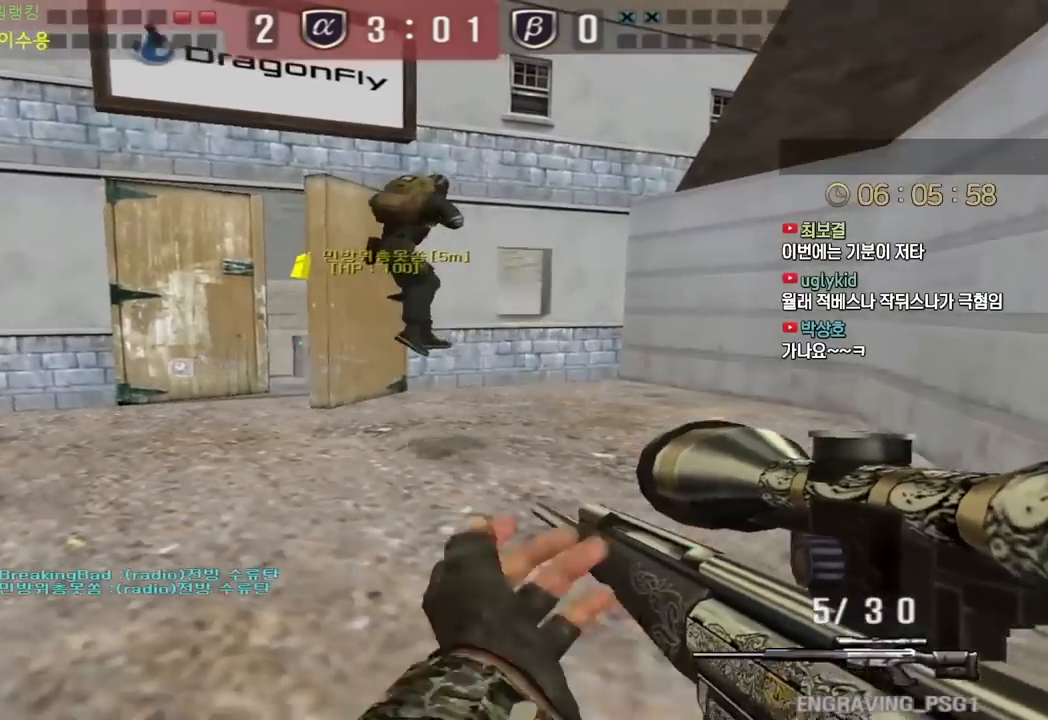
{"keys": ["d", "shift", "w"], "events": [[67, "shift", "down"], [100, "a", "up"], [100, "s", "up"], [167, "d", "down"], [217, "w", "down"], [333, "shift", "up"], [483, "shift", "down"]]}
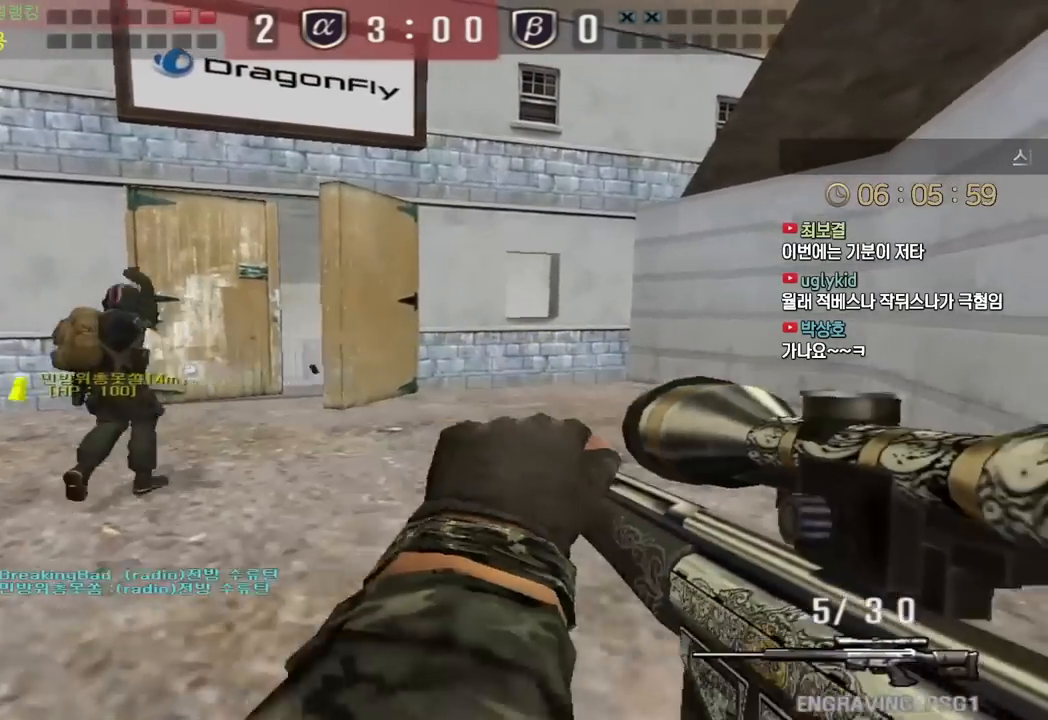
{"keys": ["a", "s", "shift"], "events": [[17, "d", "up"], [17, "w", "up"], [300, "d", "down"], [350, "a", "down"], [350, "s", "down"], [400, "d", "up"]]}
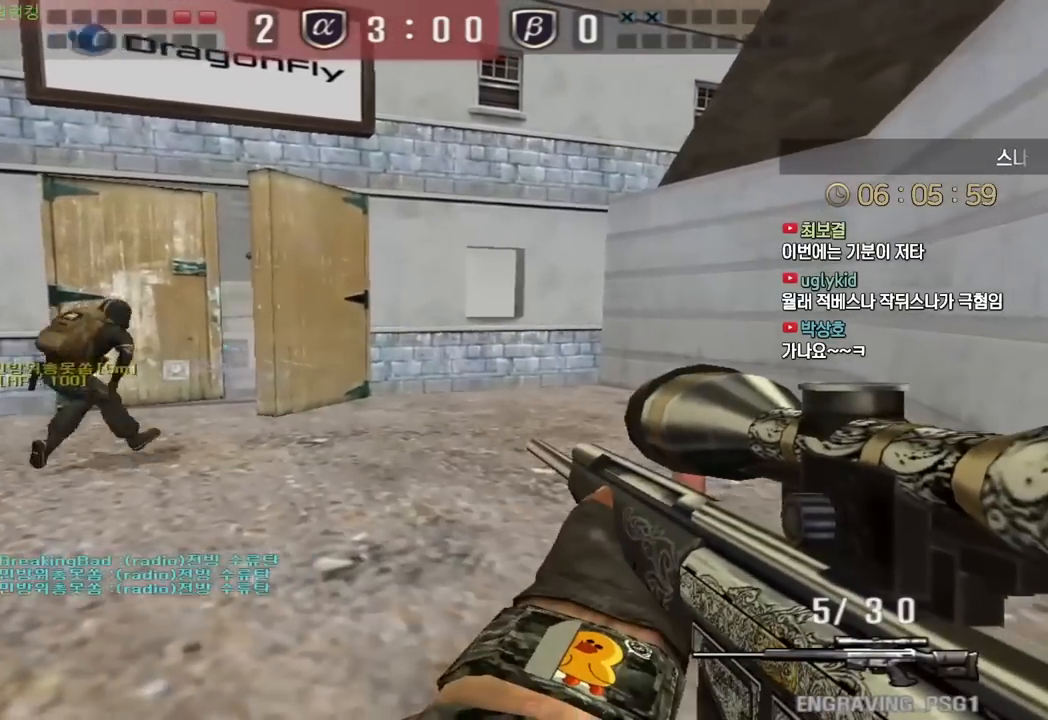
{"keys": ["shift", "w"], "events": [[333, "s", "up"], [433, "w", "down"], [483, "a", "up"]]}
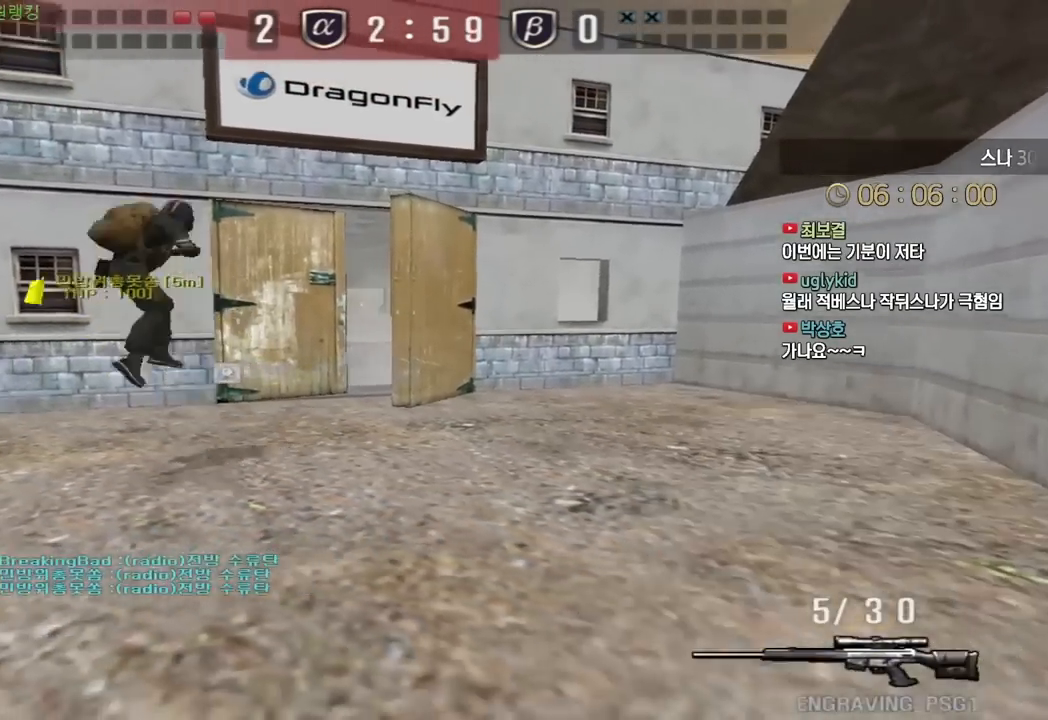
{"keys": ["w"], "events": [[50, "d", "down"], [67, "shift", "up"], [133, "d", "up"]]}
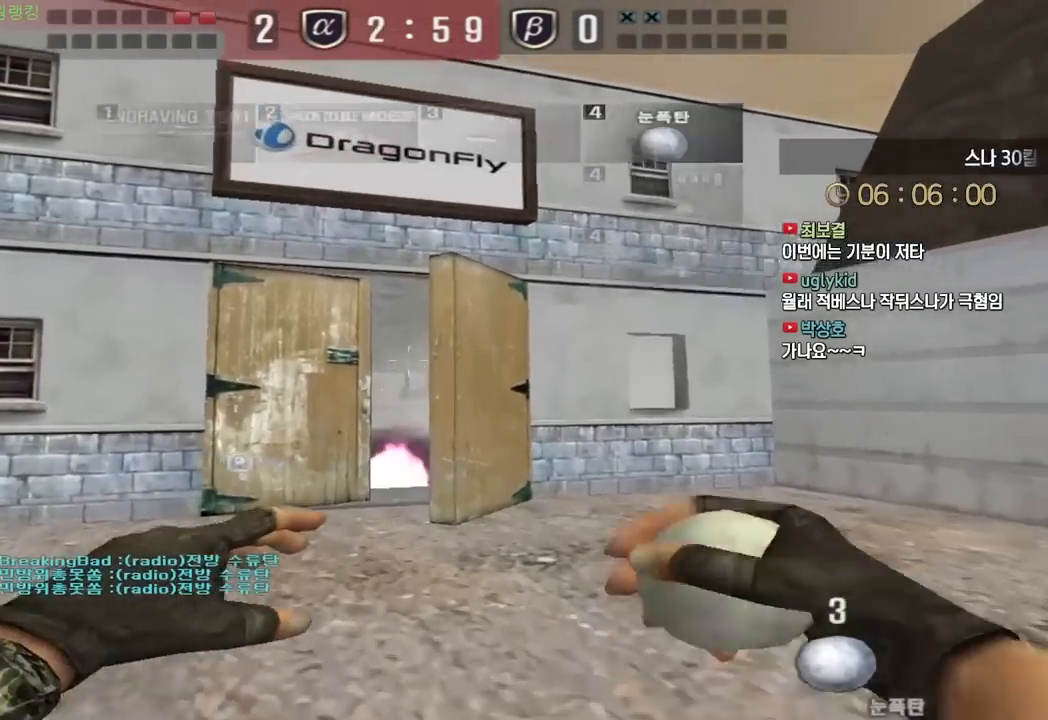
{"keys": ["space"], "events": [[450, "space", "down"], [467, "w", "up"]]}
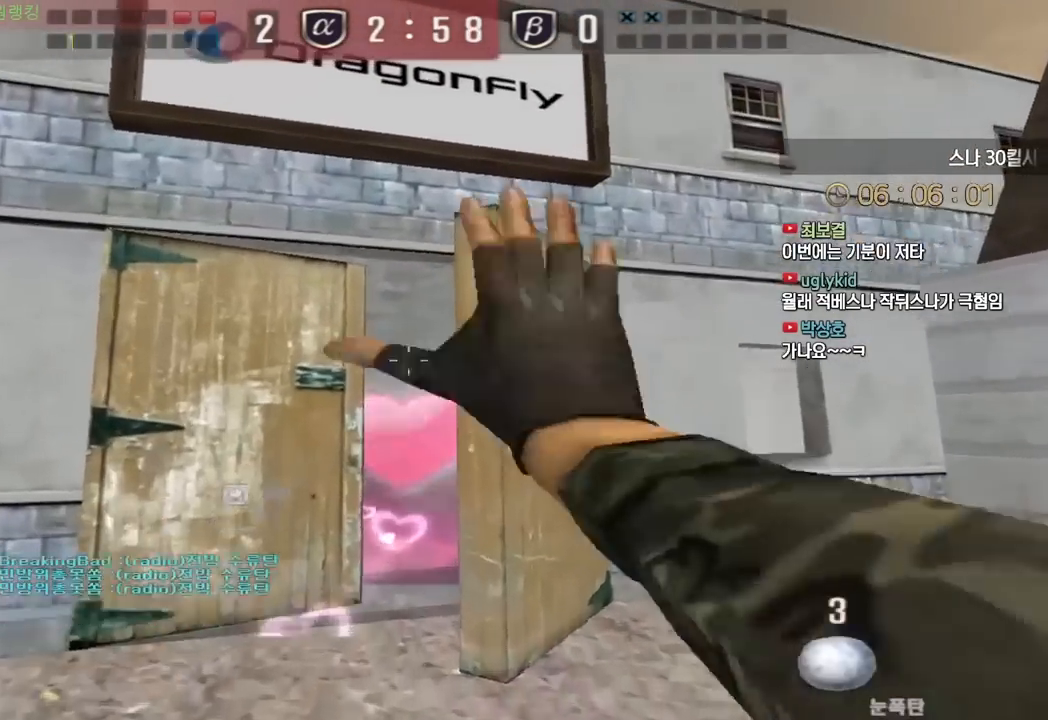
{"keys": ["shift"], "events": [[17, "space", "up"], [67, "d", "down"], [67, "s", "down"], [317, "shift", "down"], [333, "d", "up"], [383, "a", "down"], [483, "a", "up"], [483, "s", "up"]]}
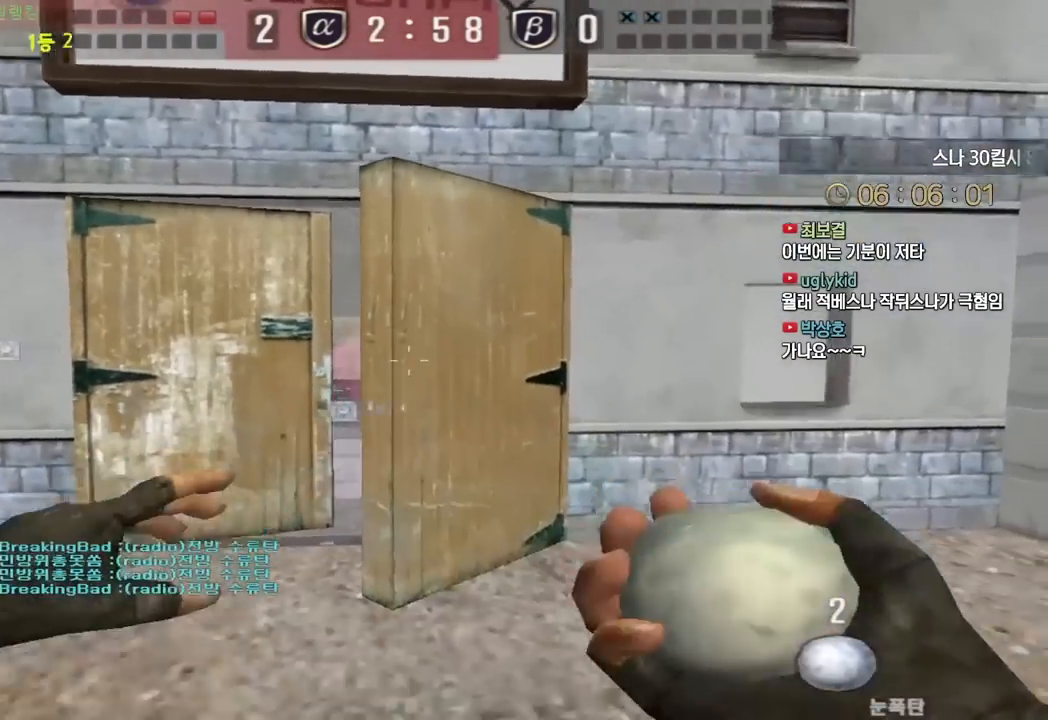
{"keys": ["w"], "events": [[83, "d", "down"], [100, "w", "down"], [117, "d", "up"], [267, "a", "down"], [350, "a", "up"], [467, "shift", "up"]]}
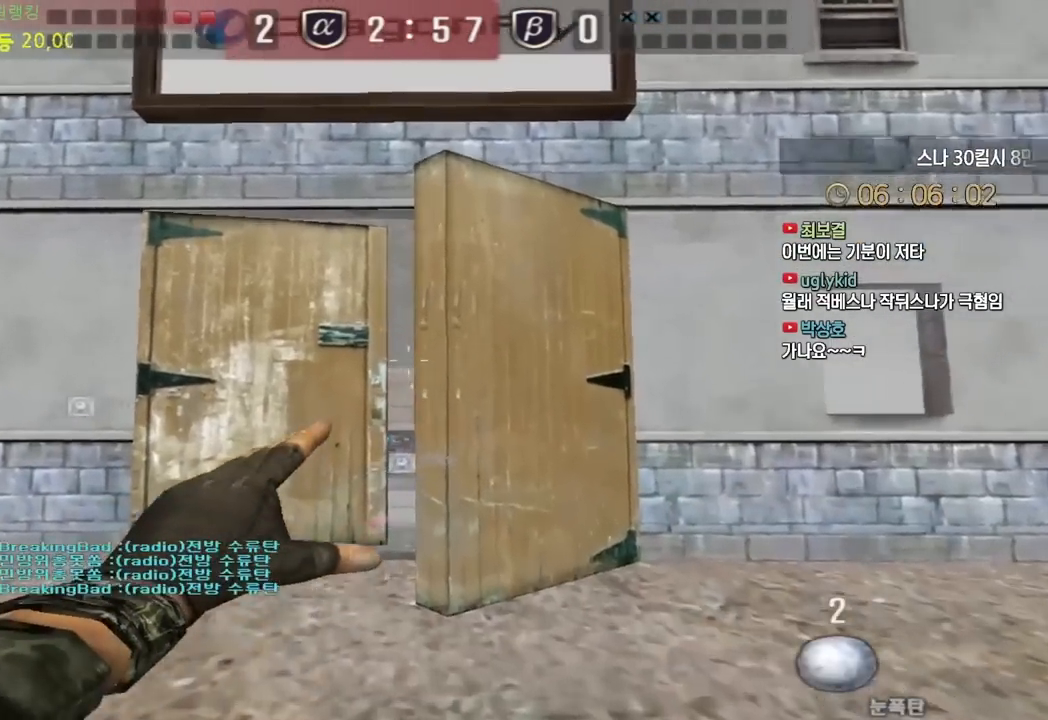
{"keys": ["a", "s"], "events": [[267, "w", "up"], [367, "s", "down"], [450, "a", "down"]]}
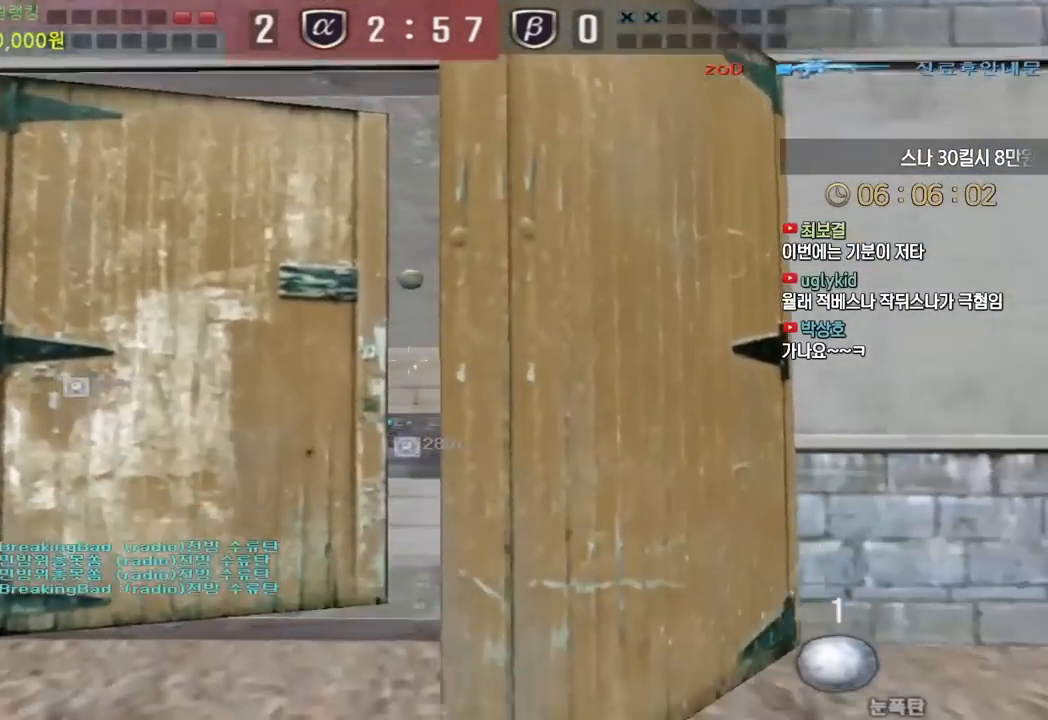
{"keys": ["d", "s"], "events": [[233, "ctrl", "down"], [250, "a", "up"], [267, "s", "up"], [267, "space", "down"], [283, "ctrl", "up"], [317, "d", "down"], [317, "s", "down"], [333, "space", "up"]]}
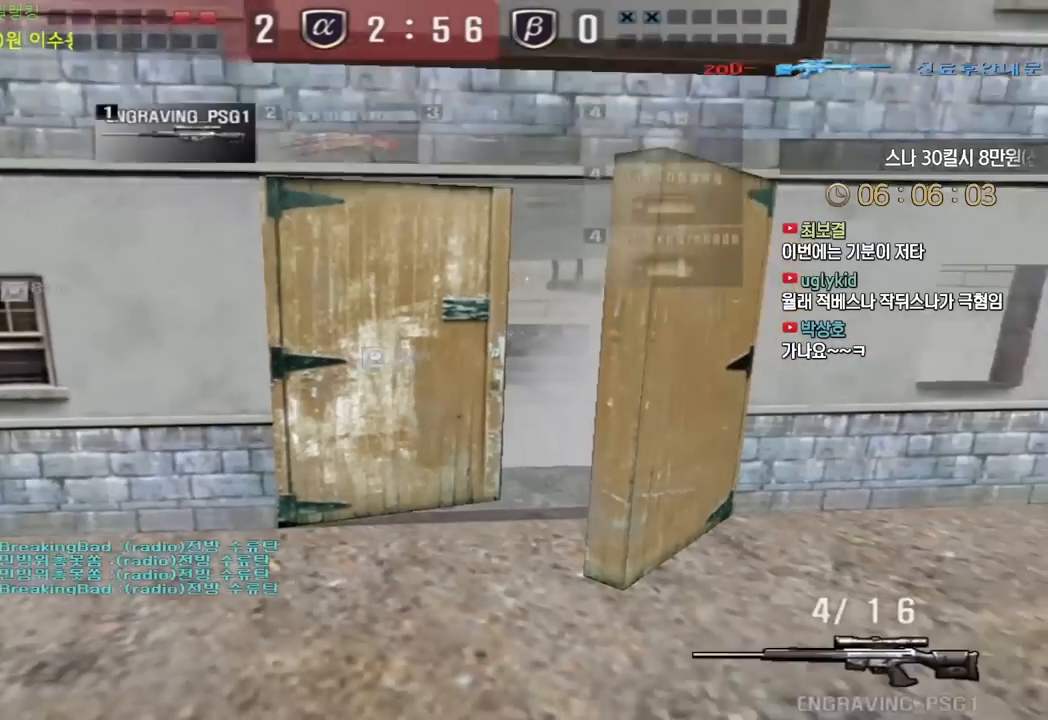
{"keys": ["a", "s", "shift"], "events": [[400, "d", "up"], [400, "shift", "down"], [500, "a", "down"]]}
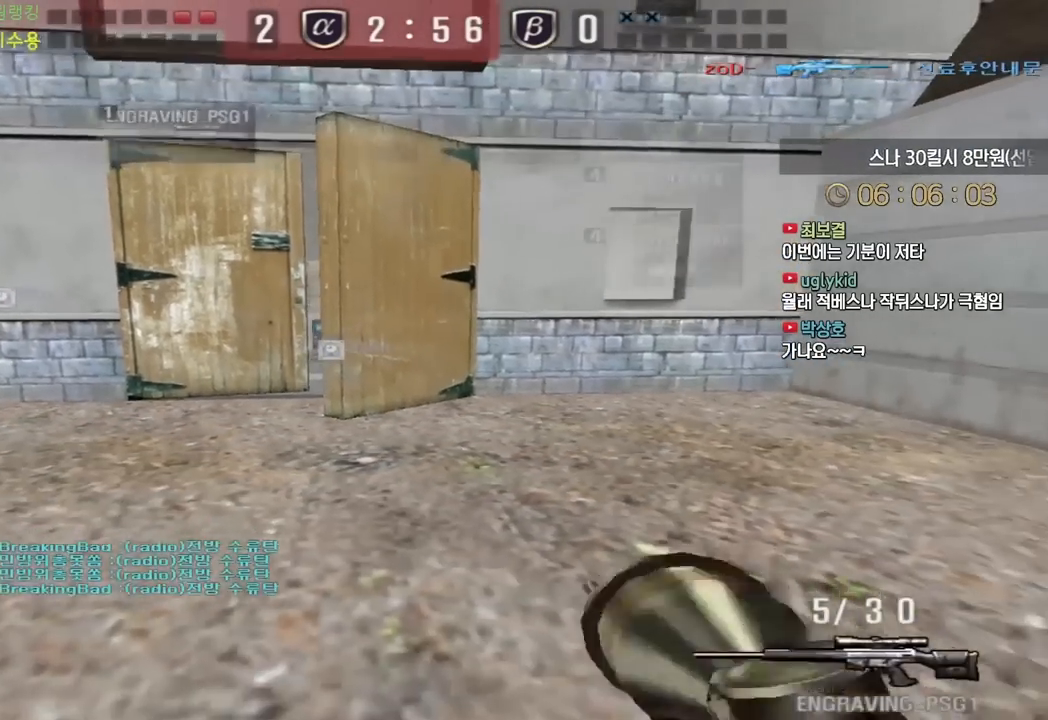
{"keys": ["a", "s", "shift"], "events": []}
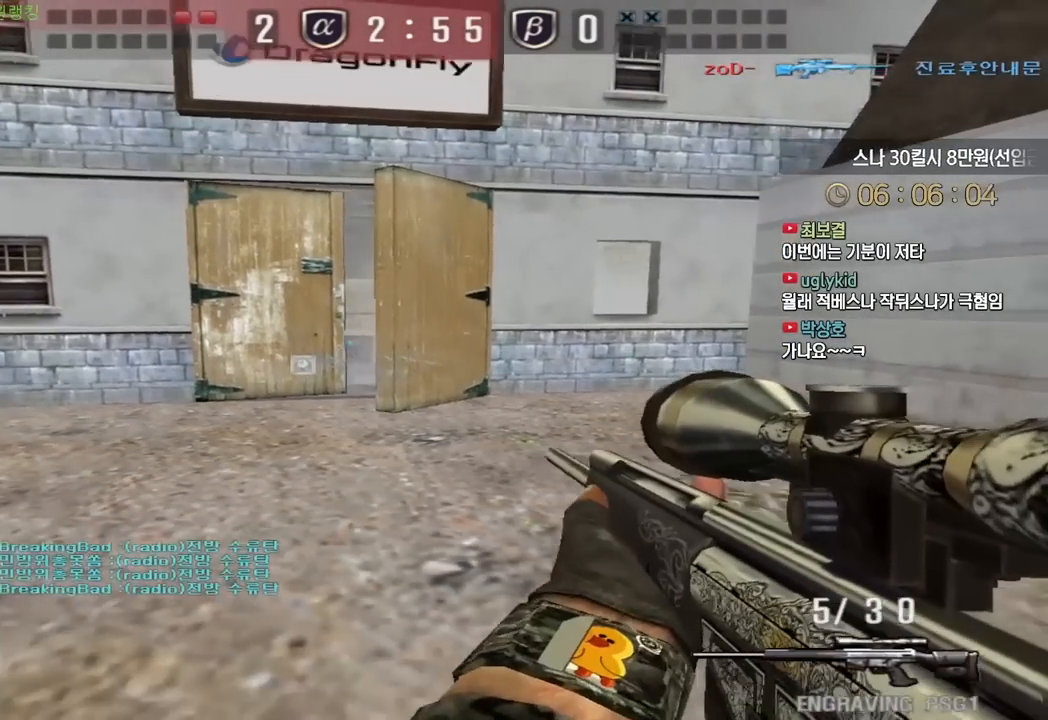
{"keys": ["a", "s", "shift"], "events": []}
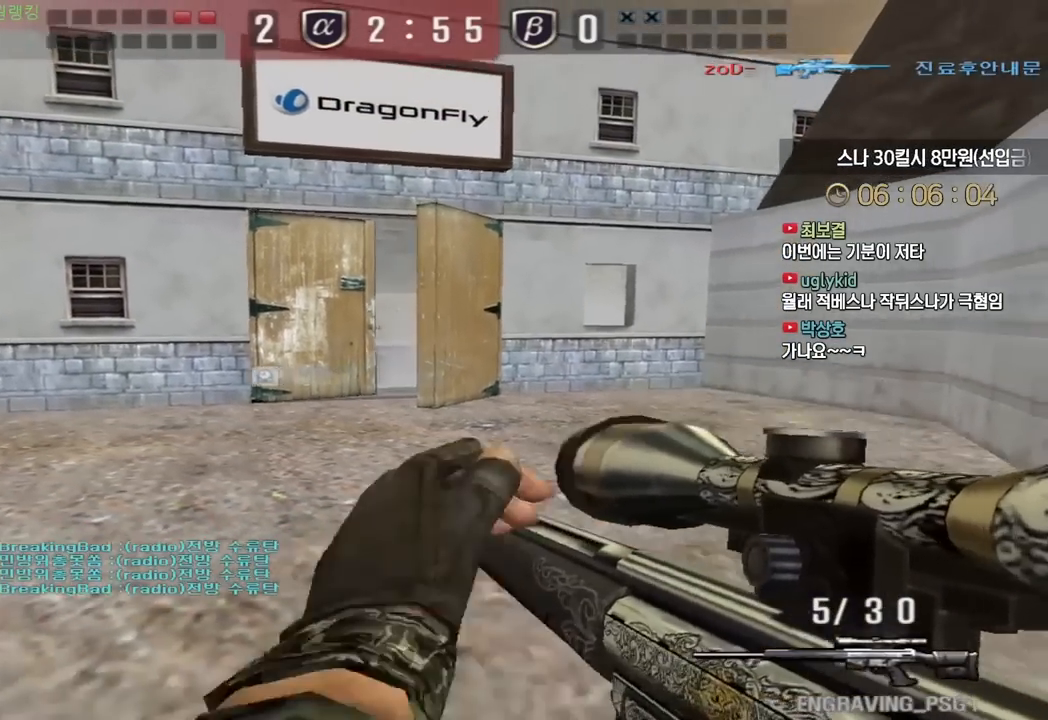
{"keys": ["shift"], "events": [[300, "a", "up"], [300, "s", "up"]]}
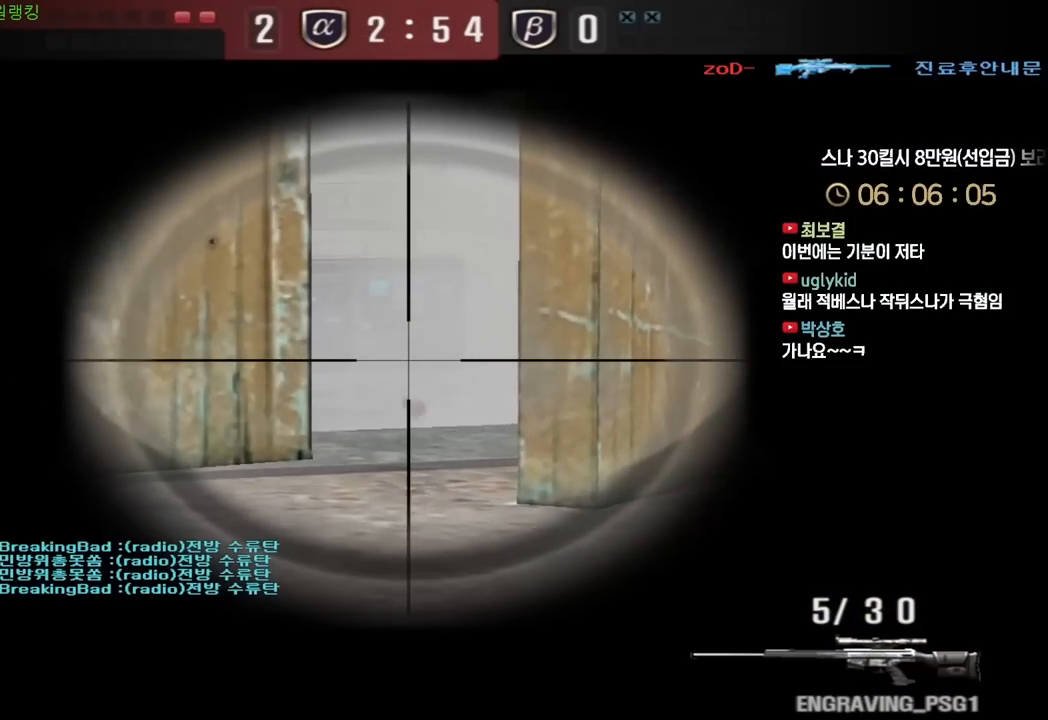
{"keys": ["shift"], "events": []}
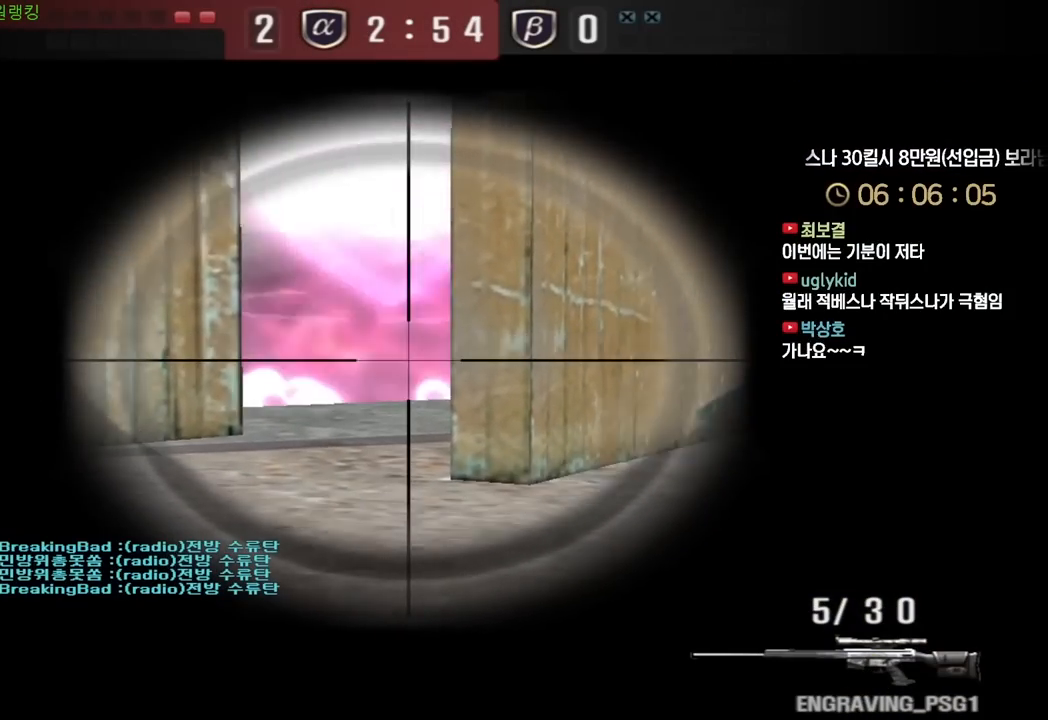
{"keys": ["shift"], "events": [[67, "a", "down"], [83, "w", "down"], [283, "a", "up"], [283, "w", "up"]]}
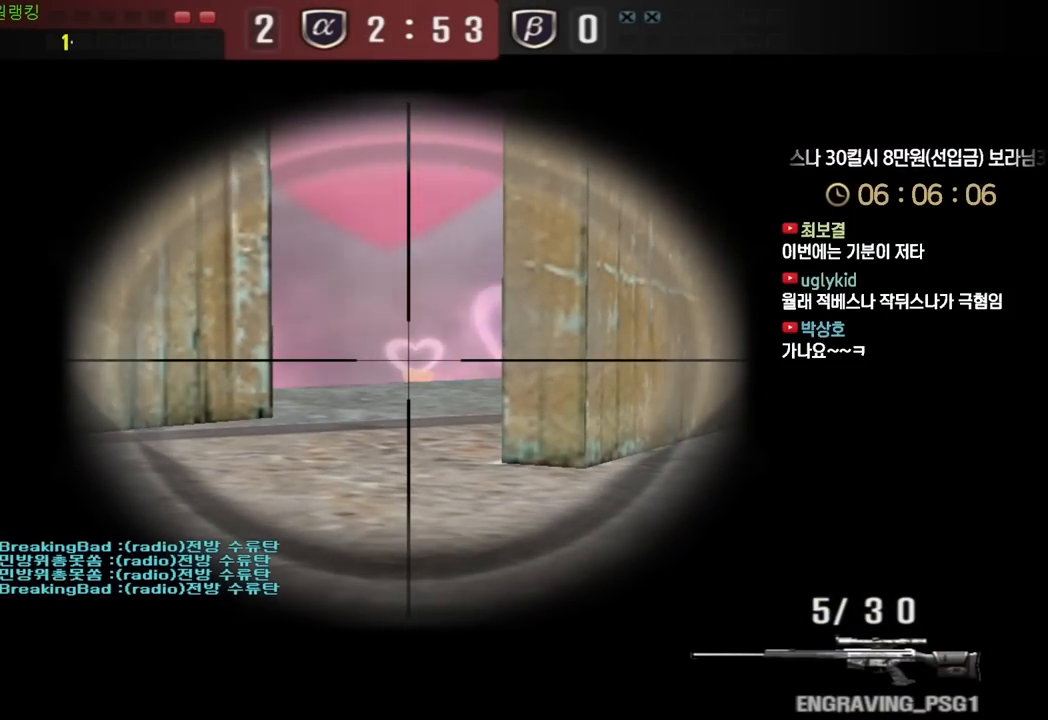
{"keys": ["d", "shift", "w"], "events": [[350, "d", "down"], [350, "w", "down"]]}
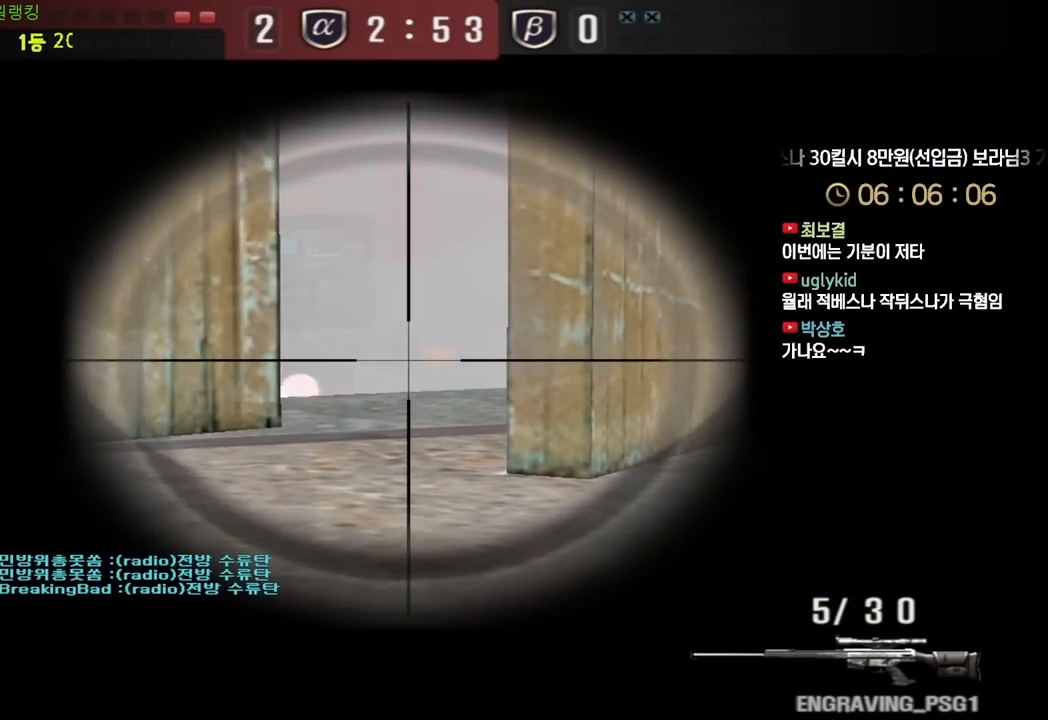
{"keys": ["d", "shift", "w"], "events": []}